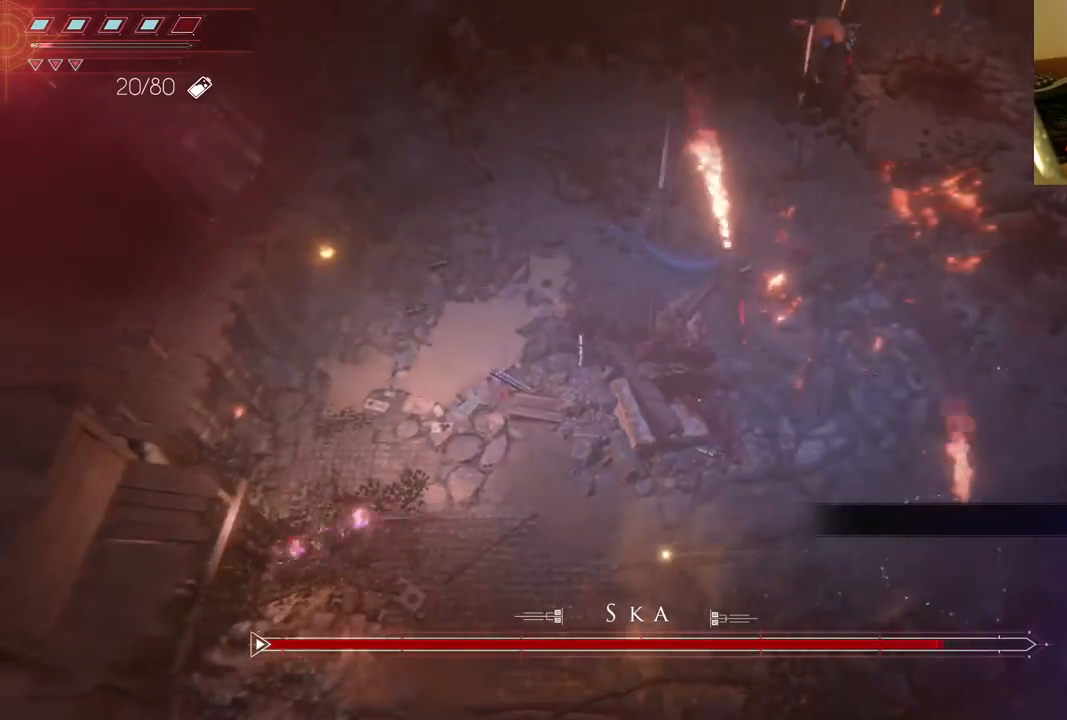
Gameplay with a controller (Xbox layout); each line is a JSON object with the inputs held at the frame after it (dt_ms = milliseconds from this image to that frame). "events" lists button and stick changes between this image and that frame as [ms after this image, input, new state], when the widget could be followed in between. Not read: L3 R3.
{"dt_ms": 1000, "buttons": [], "left_stick": "up", "right_stick": "center", "events": []}
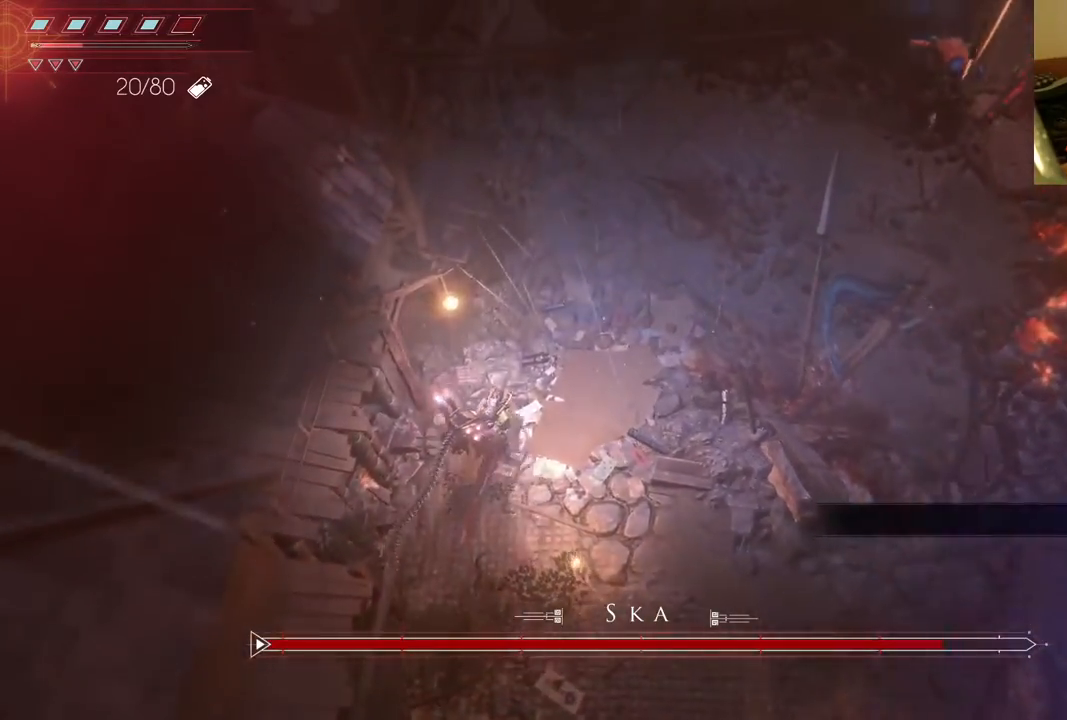
{"dt_ms": 500, "buttons": [], "left_stick": "up", "right_stick": "center", "events": [[50, "DPAD_LEFT", "down"], [267, "DPAD_LEFT", "up"]]}
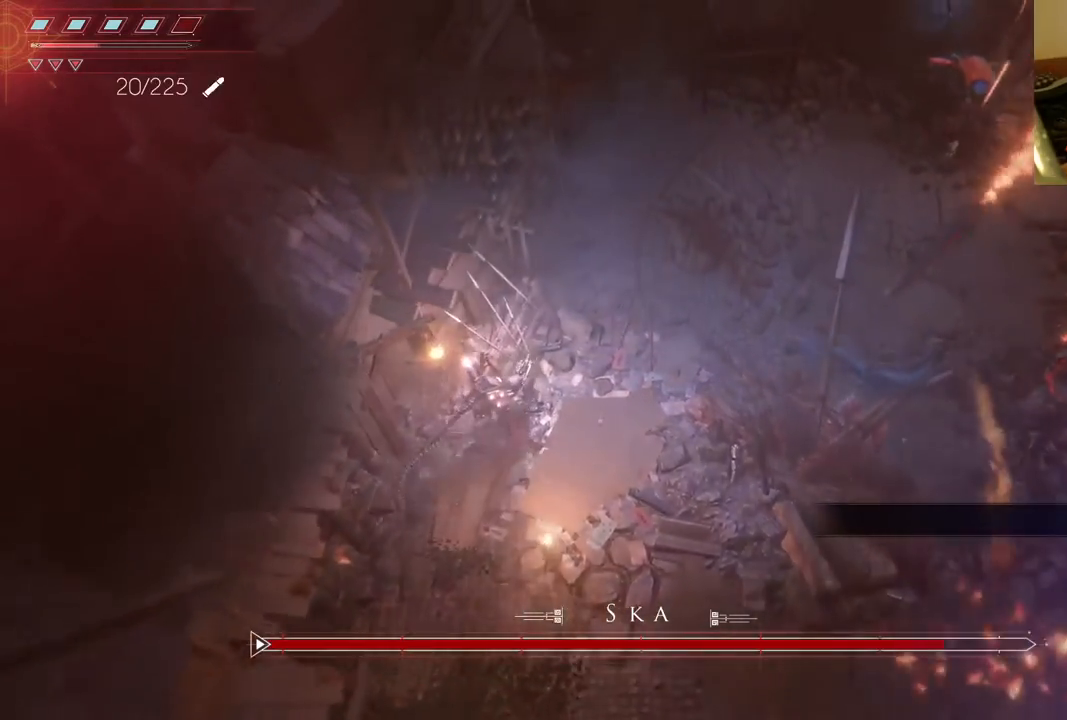
{"dt_ms": 500, "buttons": [], "left_stick": "up", "right_stick": "center", "events": []}
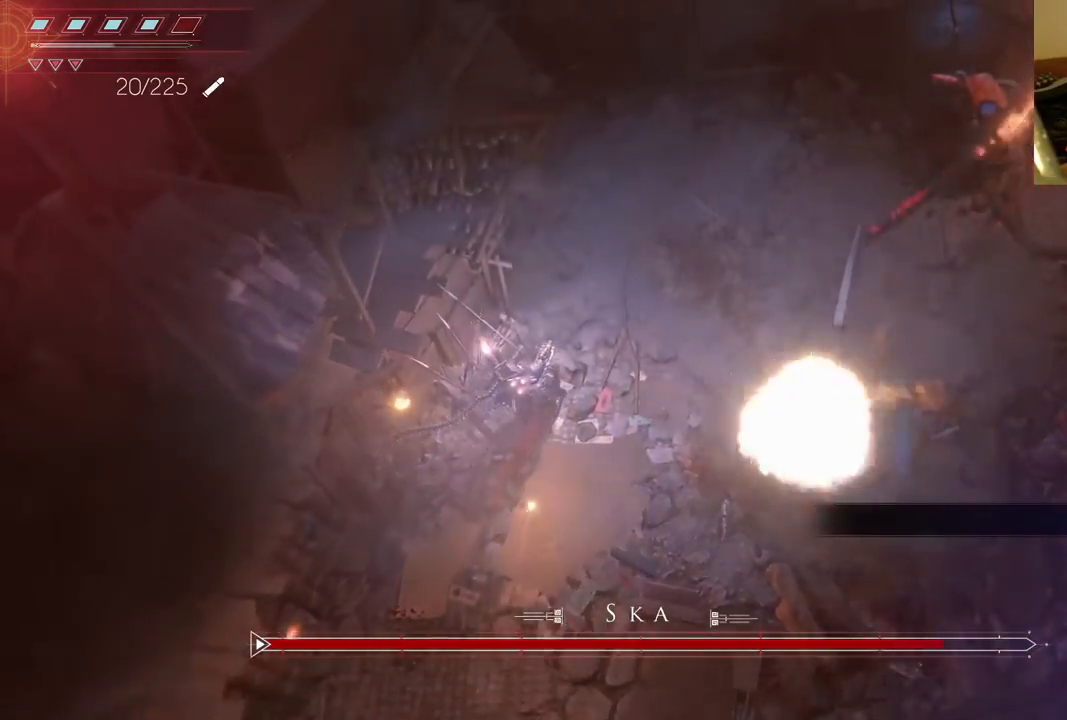
{"dt_ms": 500, "buttons": [], "left_stick": "up", "right_stick": "center", "events": []}
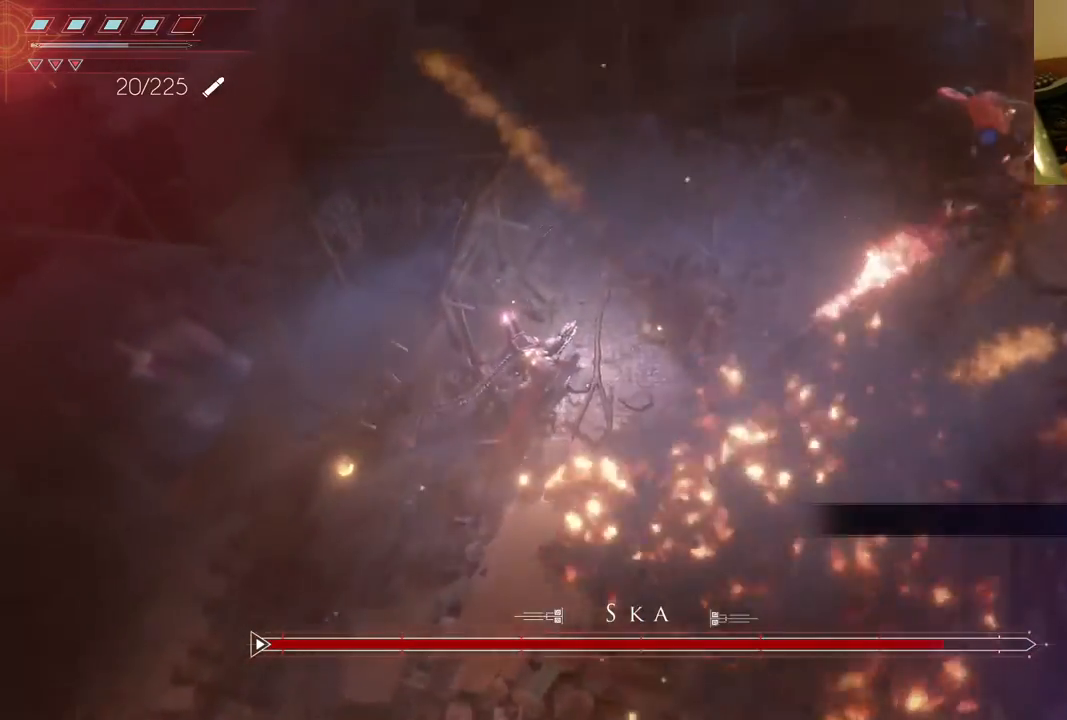
{"dt_ms": 500, "buttons": ["R2"], "left_stick": "up", "right_stick": "up-right", "events": [[83, "R2", "down"], [83, "right_stick", "up-right"]]}
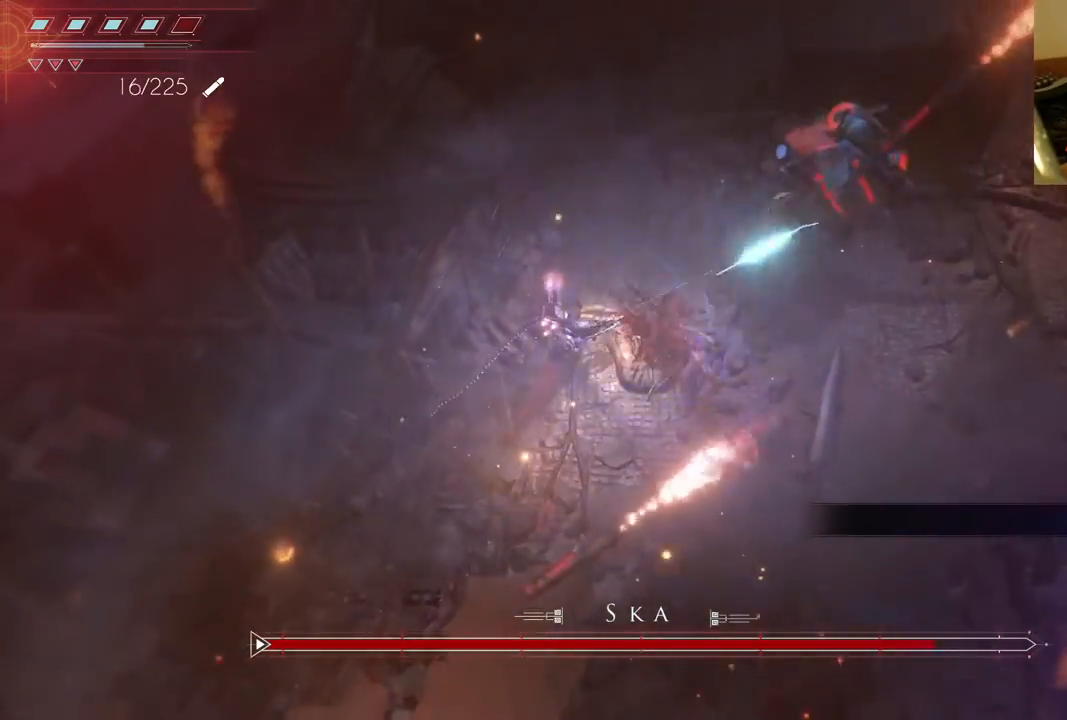
{"dt_ms": 500, "buttons": ["R2"], "left_stick": "down", "right_stick": "up", "events": [[117, "left_stick", "up-right"], [267, "left_stick", "down-right"], [350, "left_stick", "down"], [433, "right_stick", "up"]]}
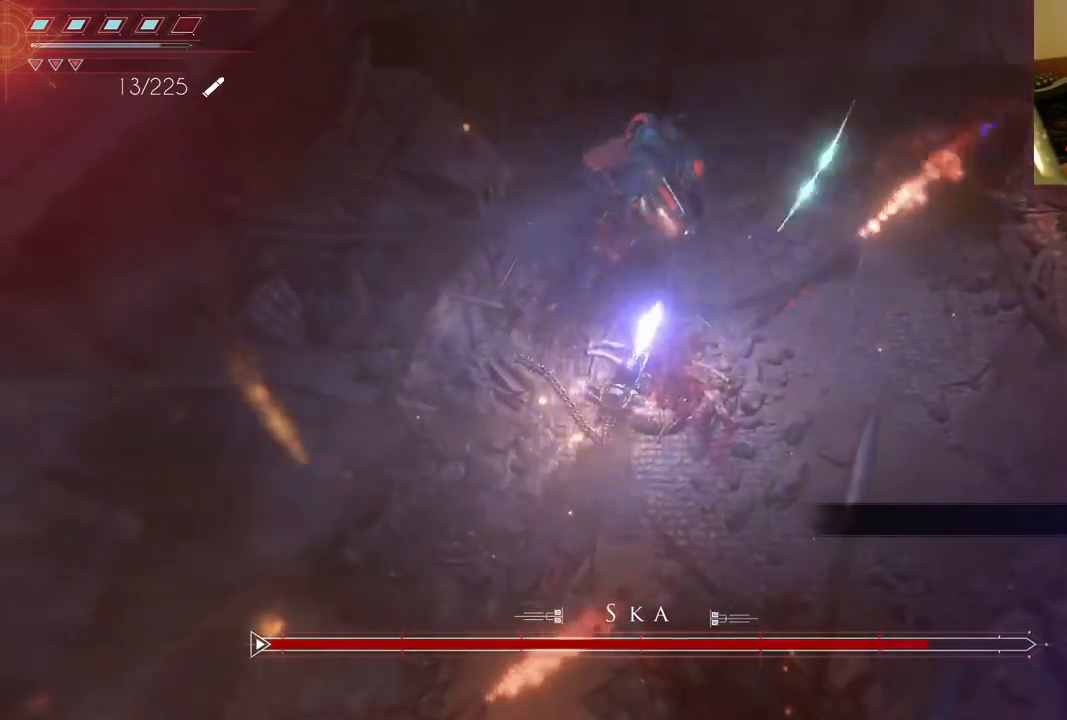
{"dt_ms": 500, "buttons": ["L2", "R2"], "left_stick": "down", "right_stick": "up", "events": [[283, "L2", "down"]]}
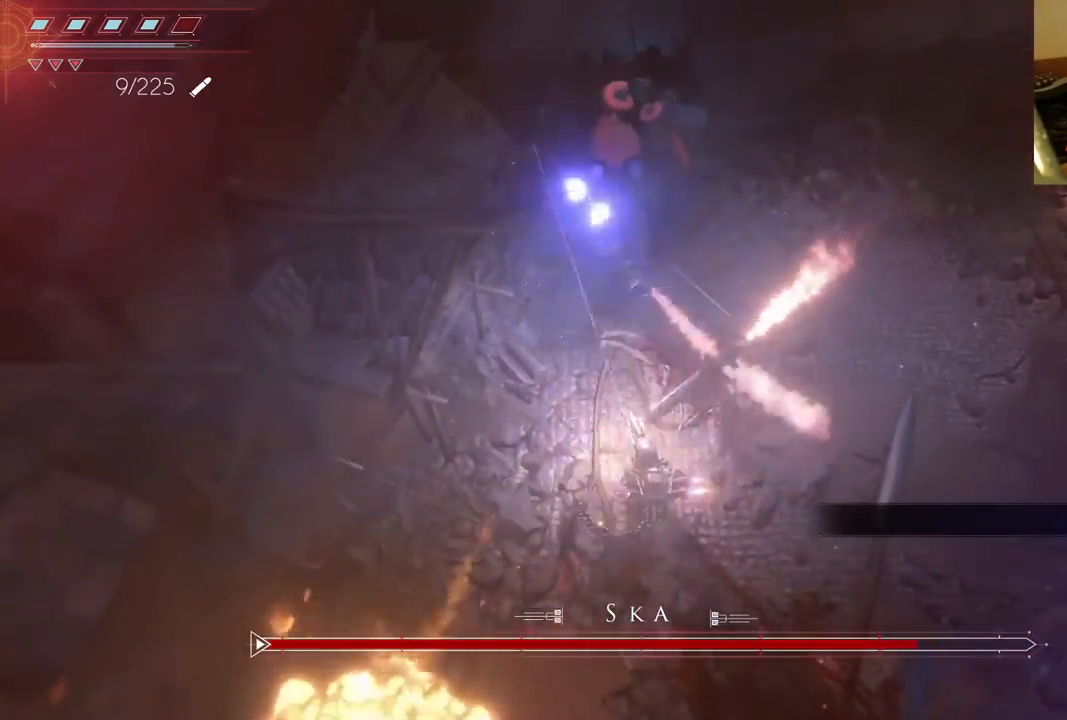
{"dt_ms": 500, "buttons": ["L2", "R2"], "left_stick": "down", "right_stick": "up", "events": []}
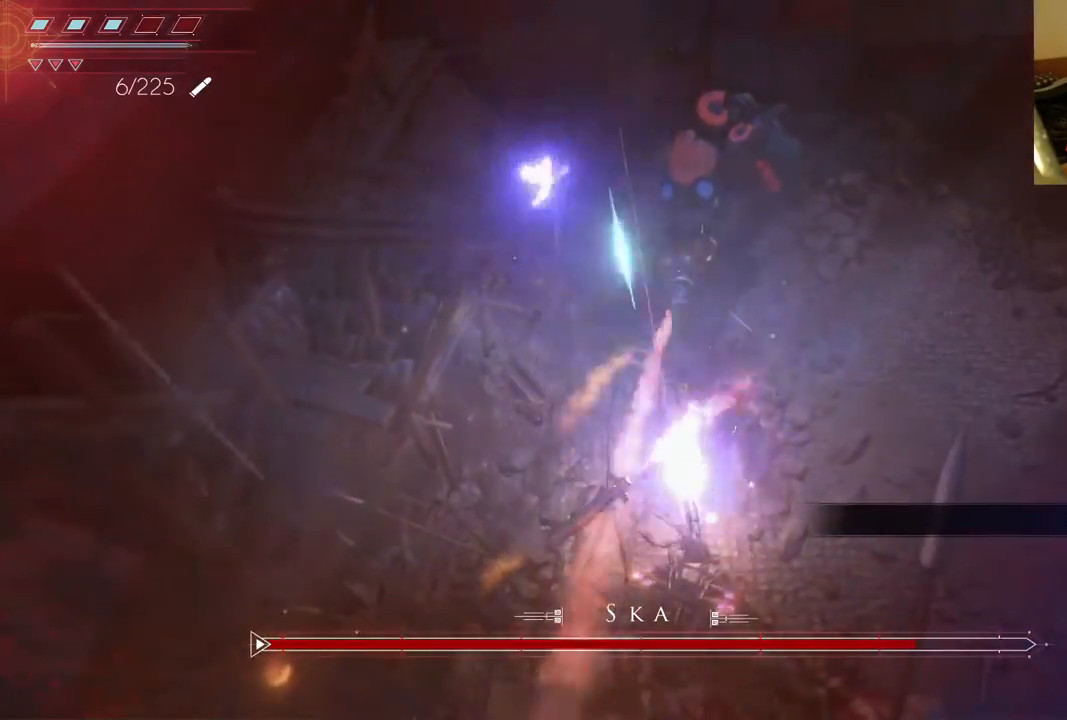
{"dt_ms": 500, "buttons": ["B"], "left_stick": "right", "right_stick": "center", "events": [[117, "left_stick", "down-right"], [283, "R2", "up"], [300, "left_stick", "right"], [350, "right_stick", "center"], [433, "B", "down"], [433, "L2", "up"]]}
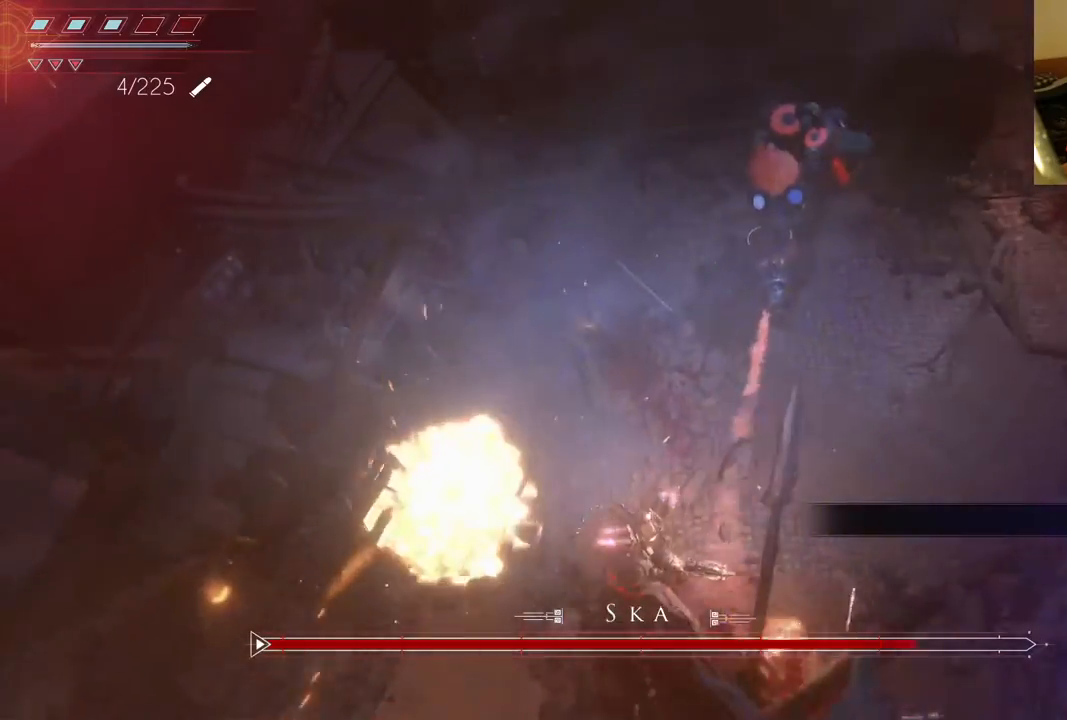
{"dt_ms": 500, "buttons": ["B"], "left_stick": "down-right", "right_stick": "center", "events": [[33, "B", "up"], [117, "B", "down"], [150, "left_stick", "down-right"], [217, "B", "up"], [283, "B", "down"], [417, "B", "up"], [483, "B", "down"]]}
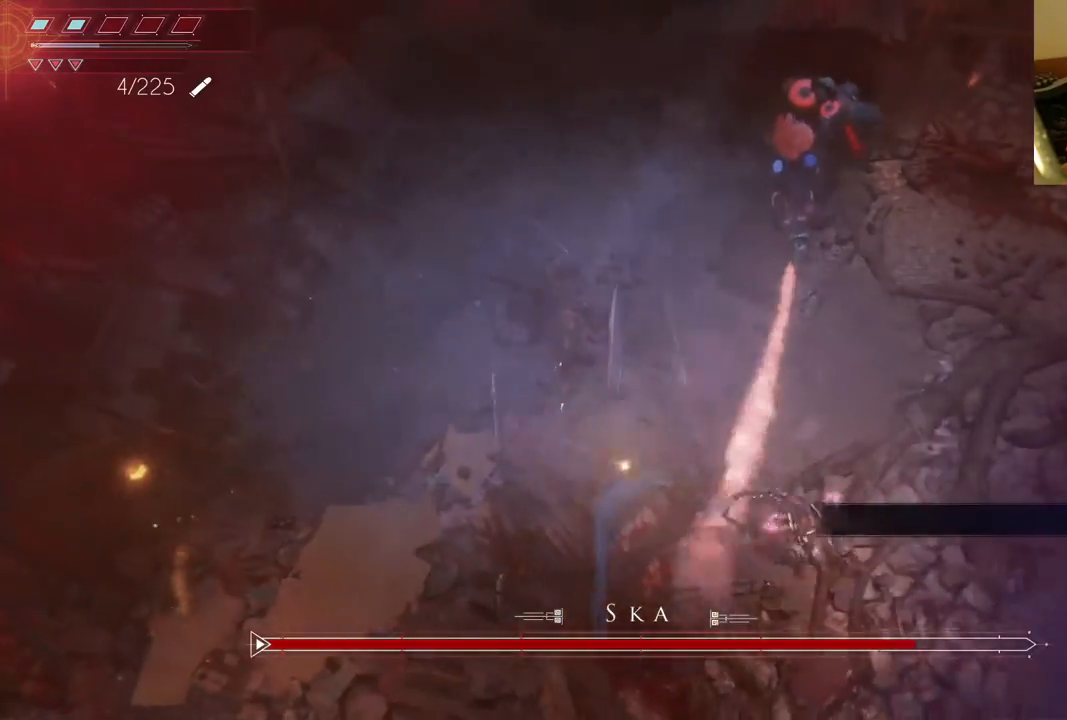
{"dt_ms": 500, "buttons": [], "left_stick": "right", "right_stick": "center", "events": [[100, "B", "up"], [200, "B", "down"], [283, "B", "up"], [317, "left_stick", "right"], [350, "B", "down"], [467, "B", "up"]]}
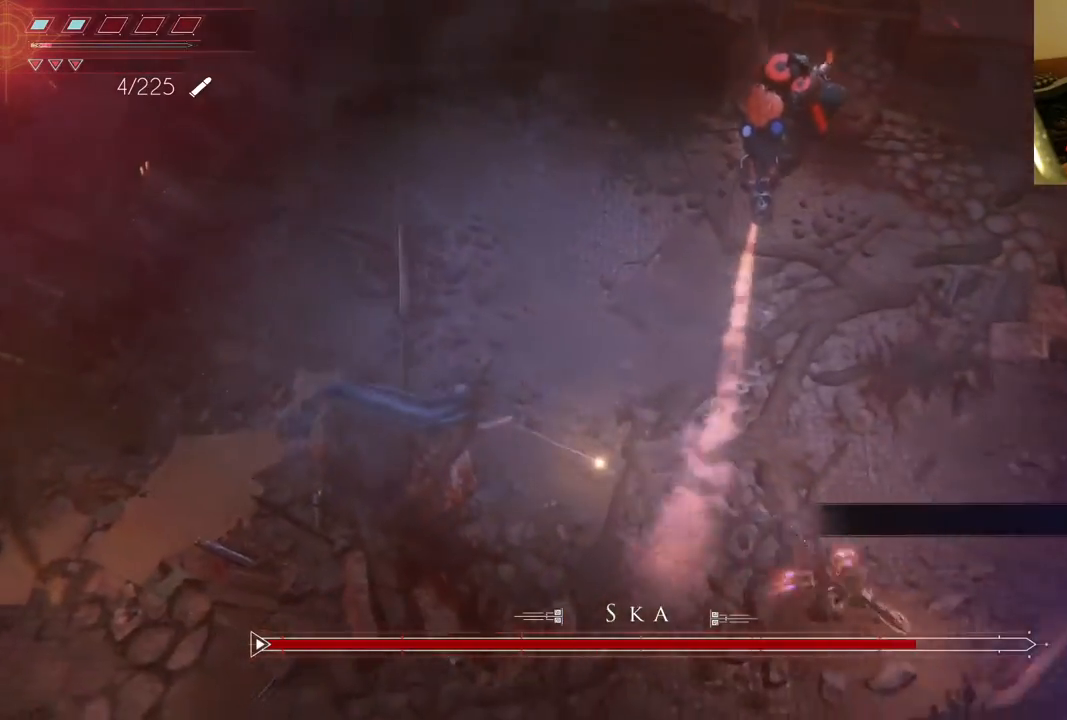
{"dt_ms": 500, "buttons": [], "left_stick": "right", "right_stick": "center", "events": [[50, "B", "down"], [167, "B", "up"], [233, "B", "down"], [333, "B", "up"]]}
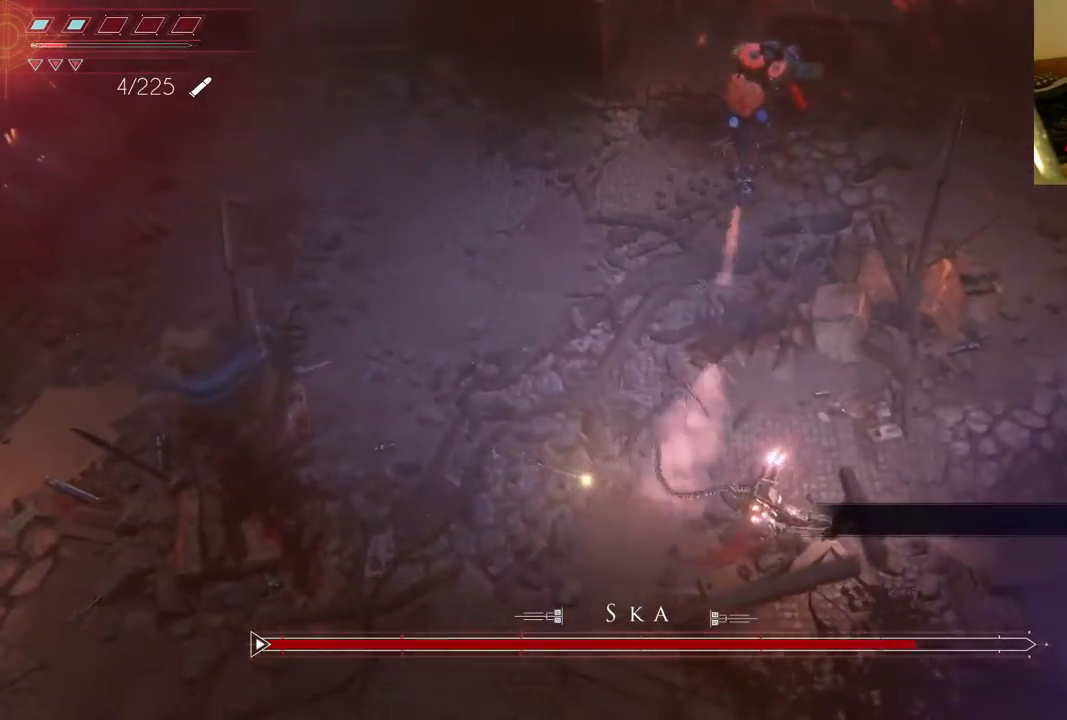
{"dt_ms": 500, "buttons": [], "left_stick": "up-right", "right_stick": "center", "events": [[183, "left_stick", "up-right"]]}
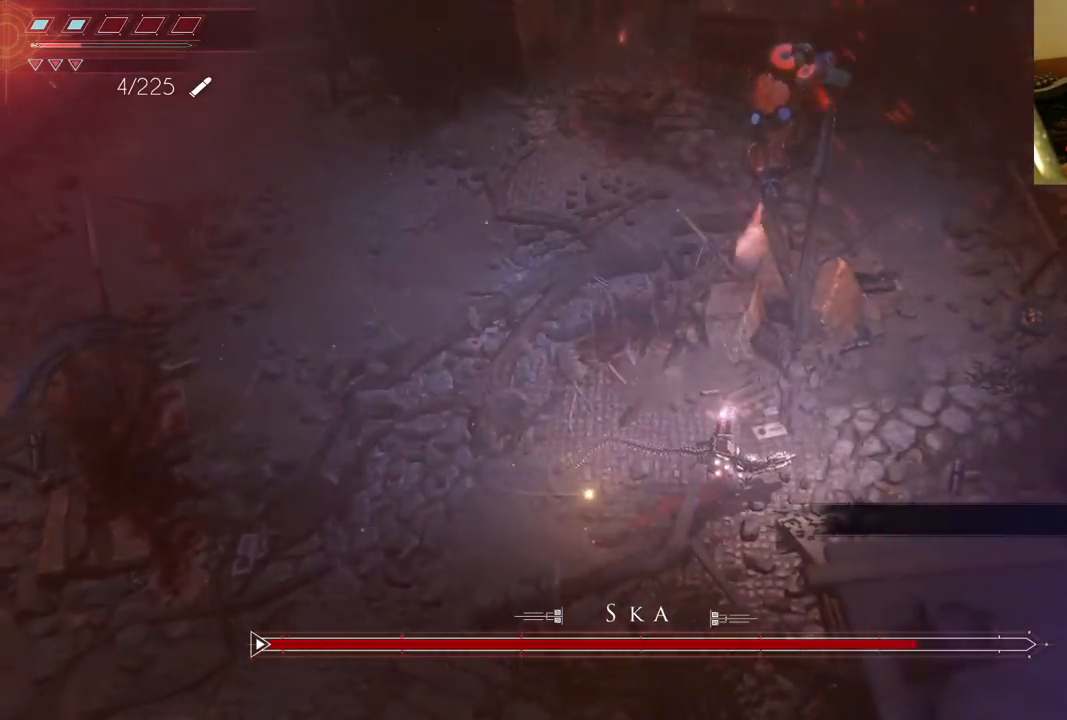
{"dt_ms": 500, "buttons": [], "left_stick": "center", "right_stick": "center", "events": [[233, "left_stick", "center"]]}
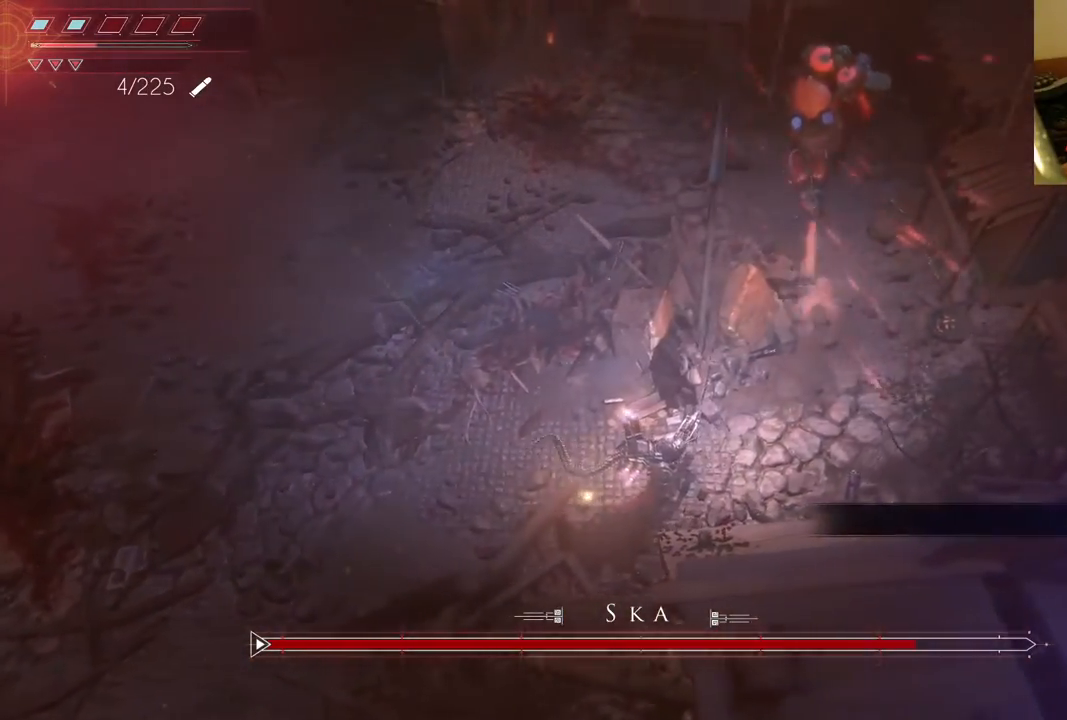
{"dt_ms": 500, "buttons": [], "left_stick": "center", "right_stick": "center", "events": [[350, "DPAD_LEFT", "down"], [483, "DPAD_LEFT", "up"]]}
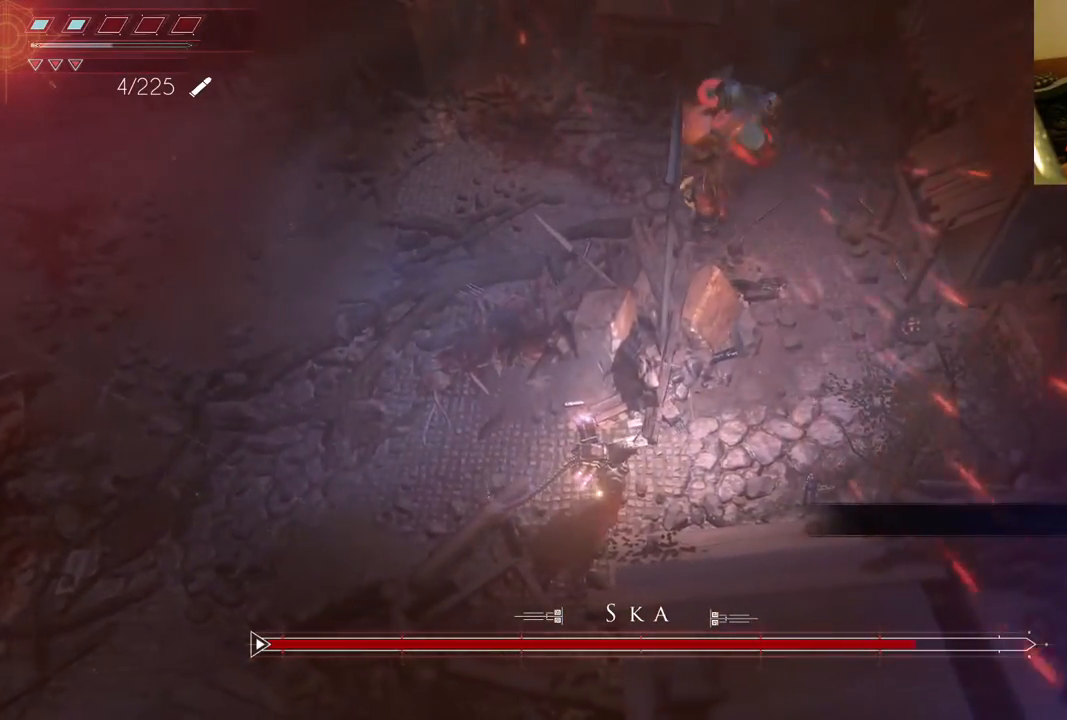
{"dt_ms": 500, "buttons": [], "left_stick": "center", "right_stick": "center", "events": []}
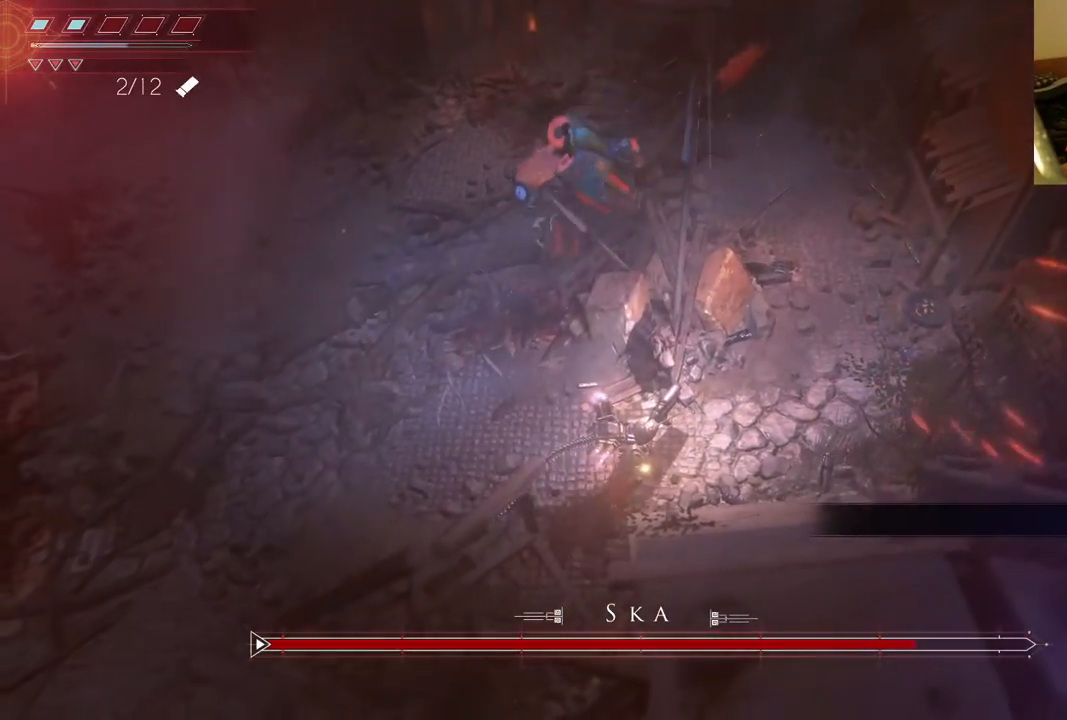
{"dt_ms": 500, "buttons": [], "left_stick": "center", "right_stick": "center", "events": []}
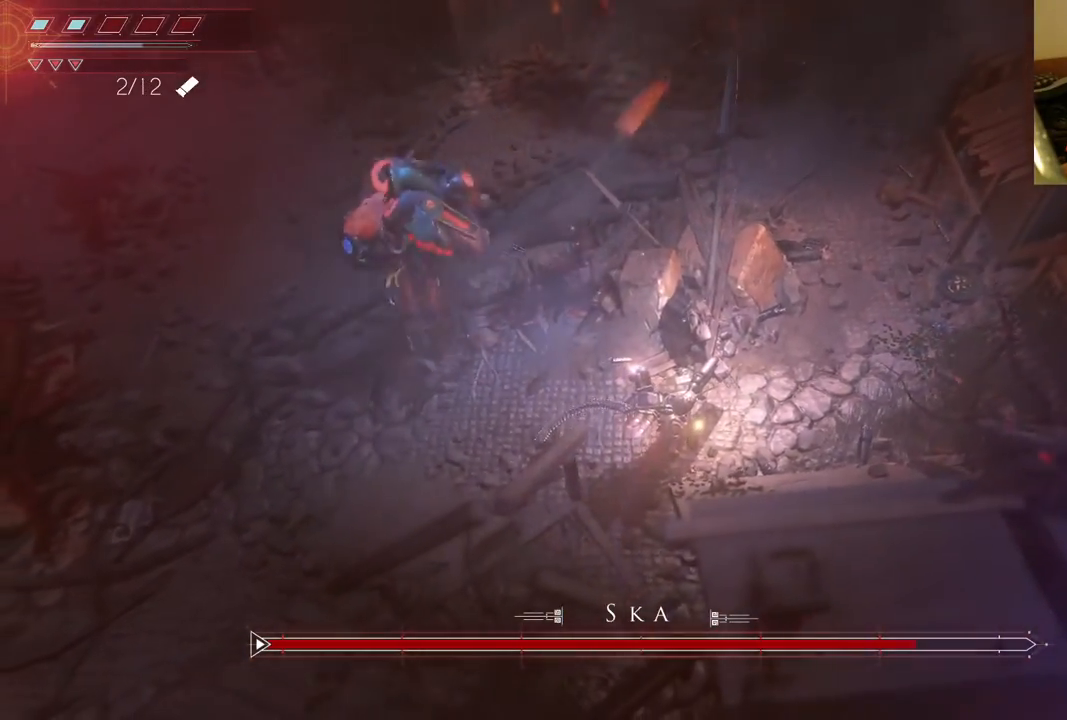
{"dt_ms": 500, "buttons": [], "left_stick": "right", "right_stick": "left", "events": [[250, "left_stick", "right"], [400, "right_stick", "left"]]}
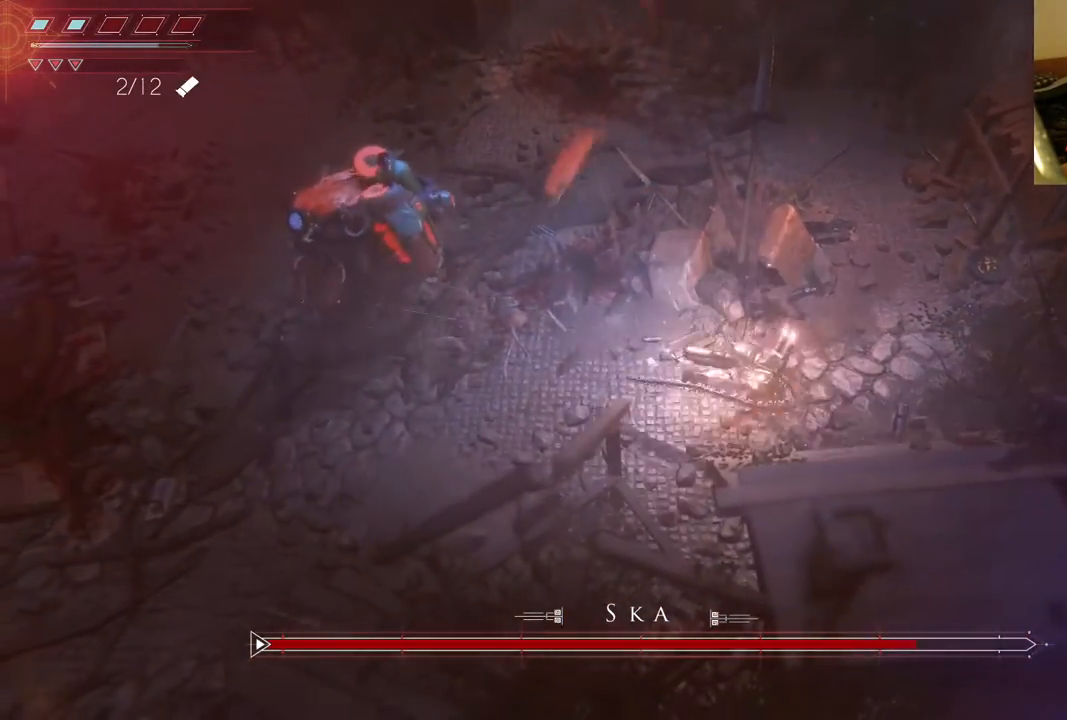
{"dt_ms": 500, "buttons": [], "left_stick": "right", "right_stick": "left", "events": []}
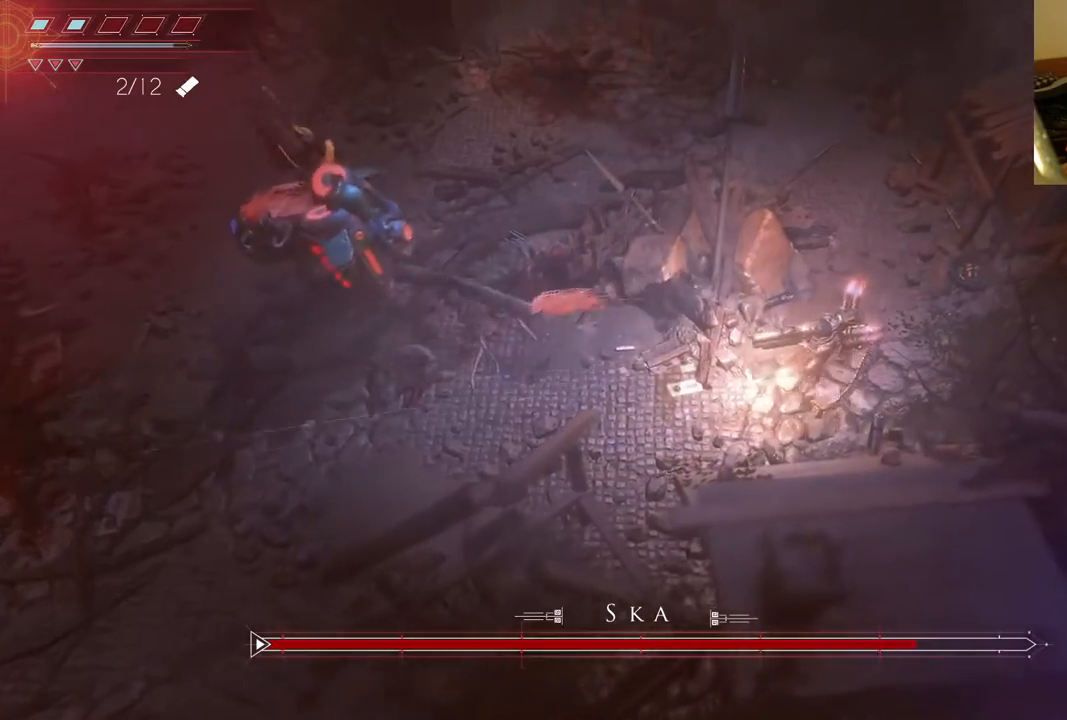
{"dt_ms": 500, "buttons": ["L2"], "left_stick": "down", "right_stick": "down-left", "events": [[233, "right_stick", "down-left"], [400, "left_stick", "center"], [450, "L2", "down"], [483, "left_stick", "down"]]}
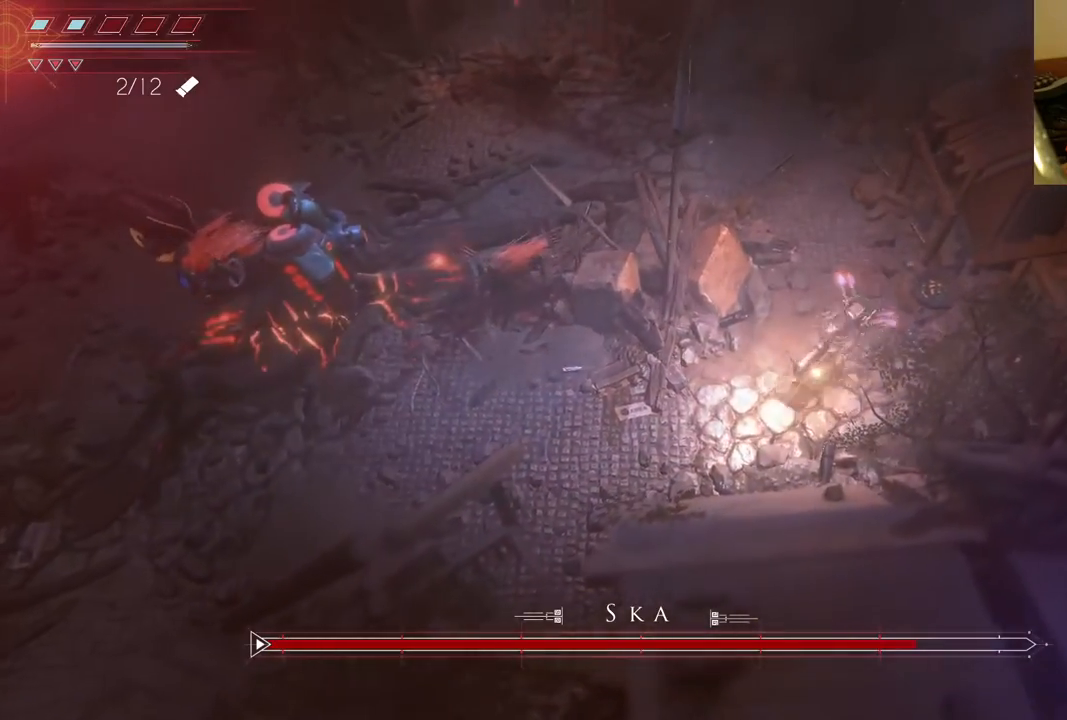
{"dt_ms": 500, "buttons": ["L2"], "left_stick": "left", "right_stick": "left", "events": [[50, "right_stick", "left"], [67, "left_stick", "down-left"], [183, "left_stick", "left"]]}
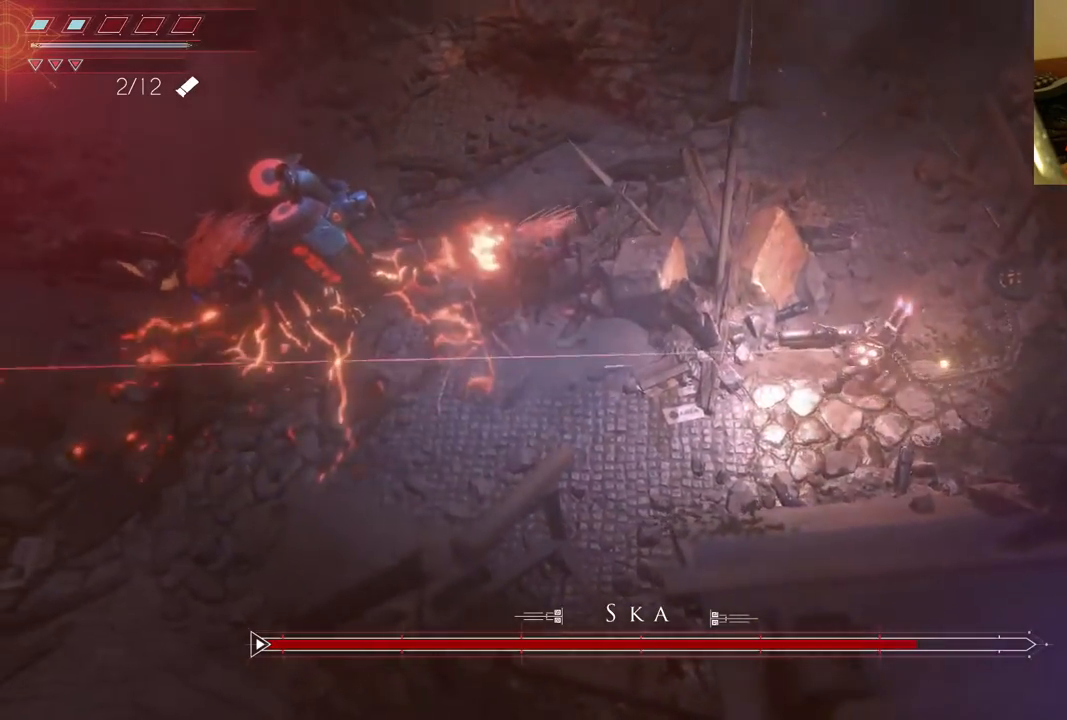
{"dt_ms": 500, "buttons": ["L2"], "left_stick": "left", "right_stick": "left", "events": [[117, "R2", "down"], [400, "R2", "up"]]}
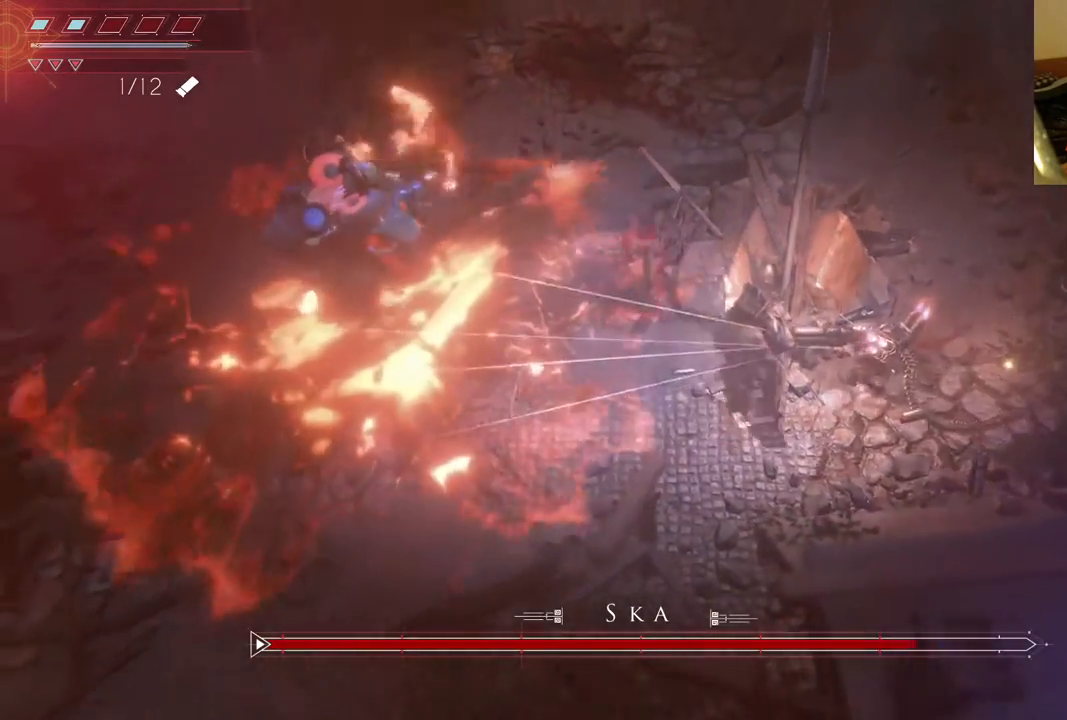
{"dt_ms": 500, "buttons": ["L2", "R2"], "left_stick": "down", "right_stick": "left", "events": [[333, "left_stick", "down"], [500, "R2", "down"]]}
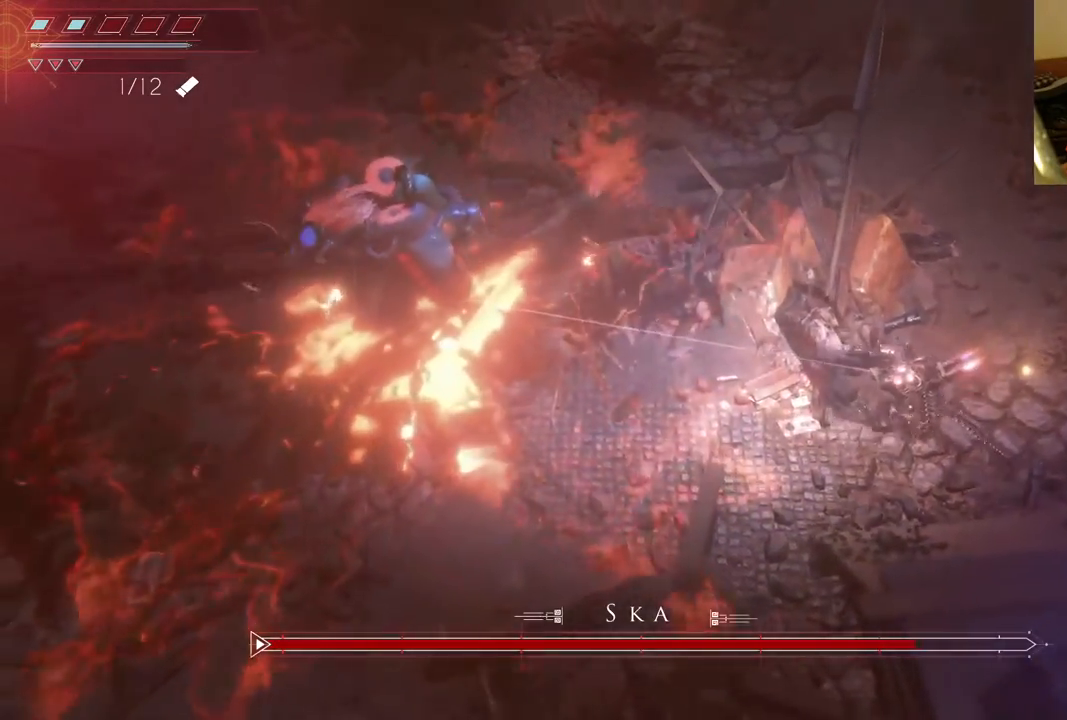
{"dt_ms": 500, "buttons": ["L2"], "left_stick": "down", "right_stick": "left"}
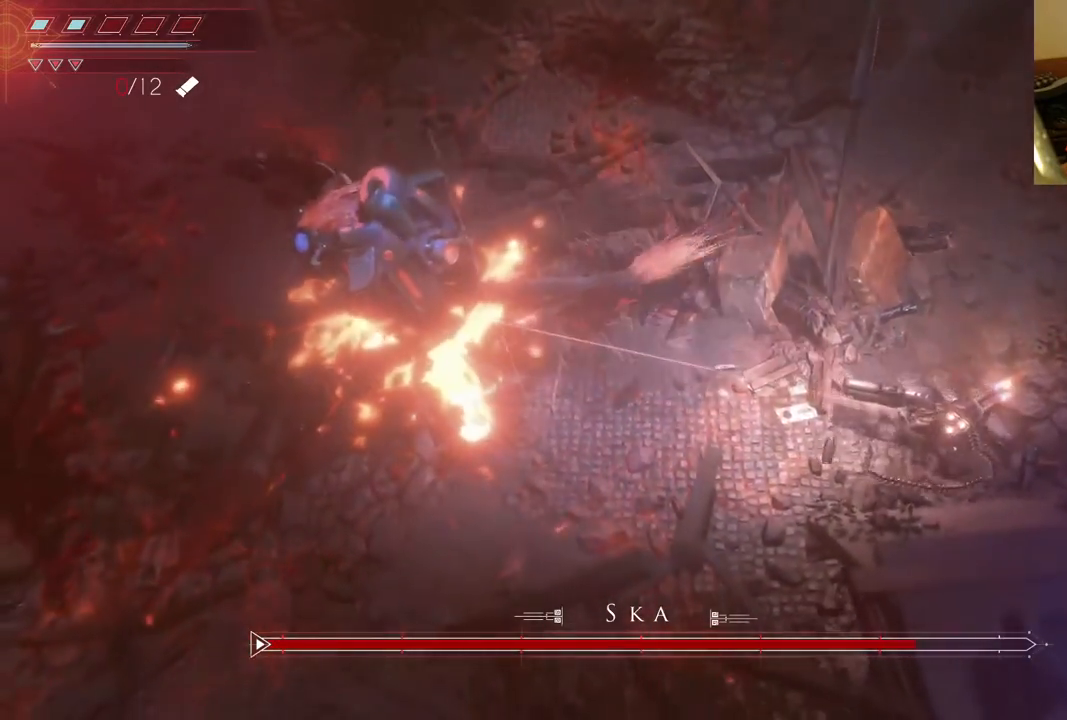
{"dt_ms": 1000, "buttons": ["L2"], "left_stick": "up-left", "right_stick": "left"}
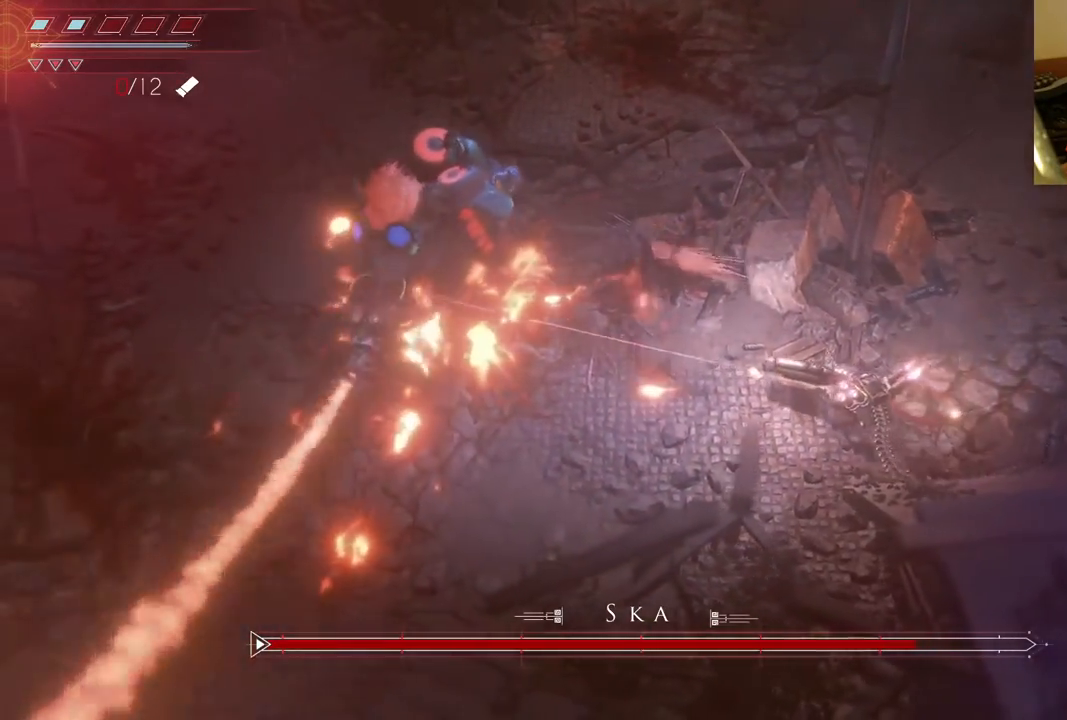
{"dt_ms": 500, "buttons": ["L2"], "left_stick": "right", "right_stick": "left", "events": [[200, "R2", "down"], [350, "left_stick", "right"], [433, "R2", "up"]]}
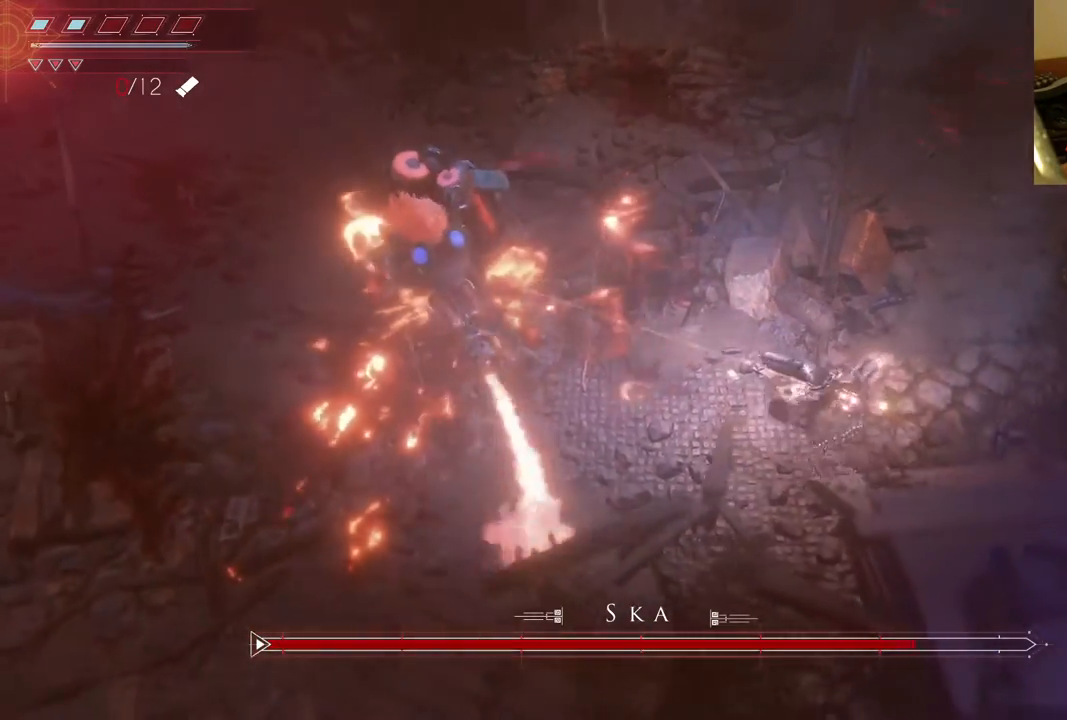
{"dt_ms": 500, "buttons": ["L2"], "left_stick": "up-right", "right_stick": "center", "events": [[33, "right_stick", "center"], [350, "left_stick", "up-right"]]}
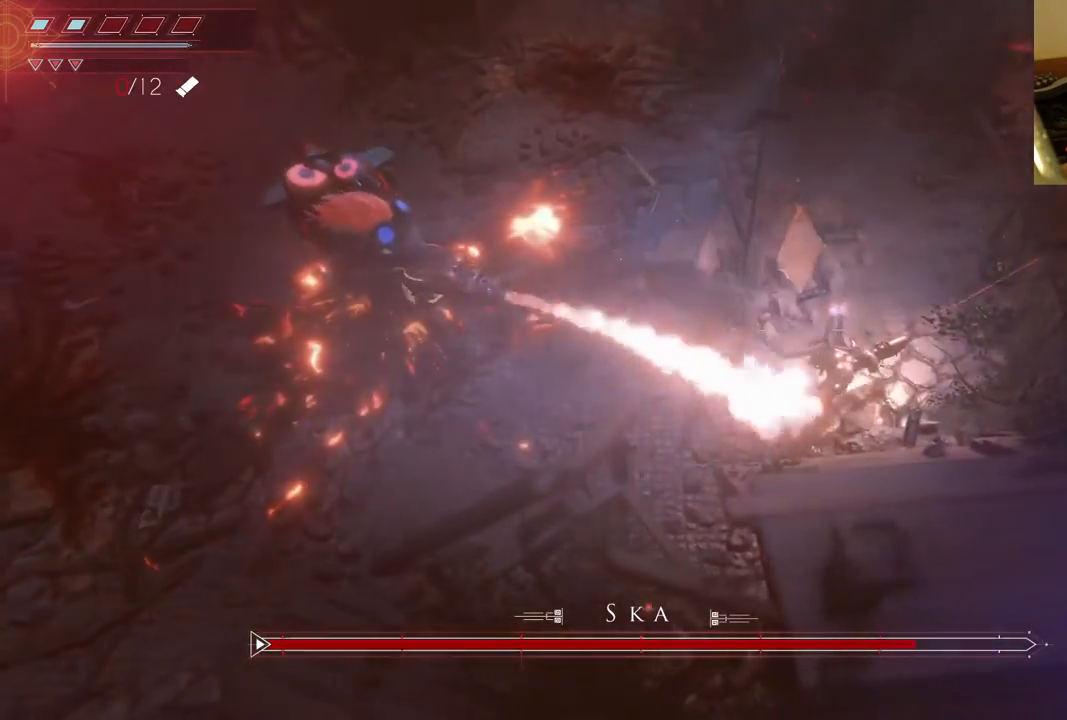
{"dt_ms": 500, "buttons": [], "left_stick": "up-right", "right_stick": "center", "events": [[133, "L2", "up"]]}
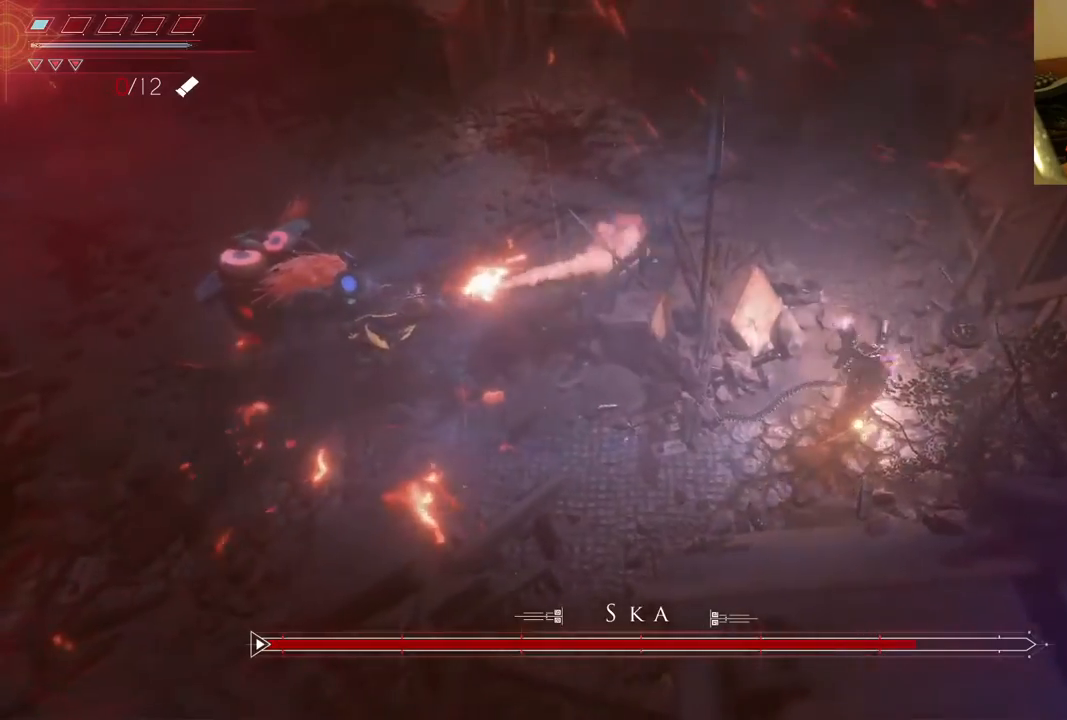
{"dt_ms": 500, "buttons": [], "left_stick": "up-left", "right_stick": "center", "events": [[17, "left_stick", "up"], [150, "left_stick", "up-left"], [267, "left_stick", "center"], [317, "left_stick", "up"], [367, "left_stick", "up-left"]]}
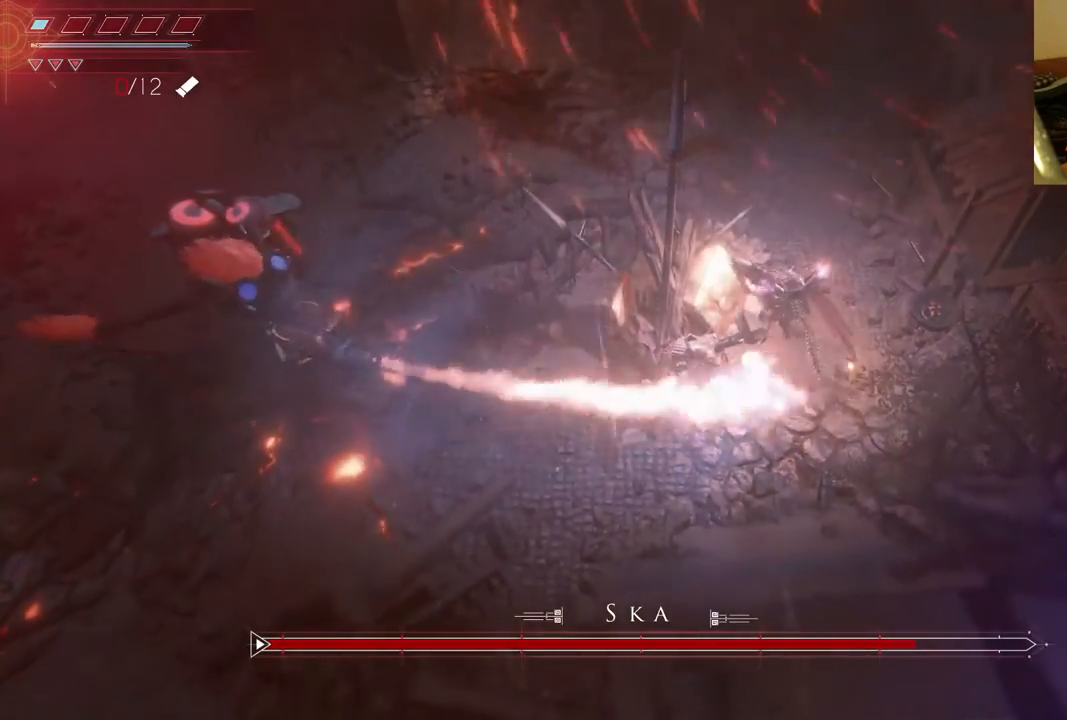
{"dt_ms": 500, "buttons": ["DPAD_LEFT"], "left_stick": "center", "right_stick": "center", "events": [[217, "left_stick", "center"], [500, "DPAD_LEFT", "down"]]}